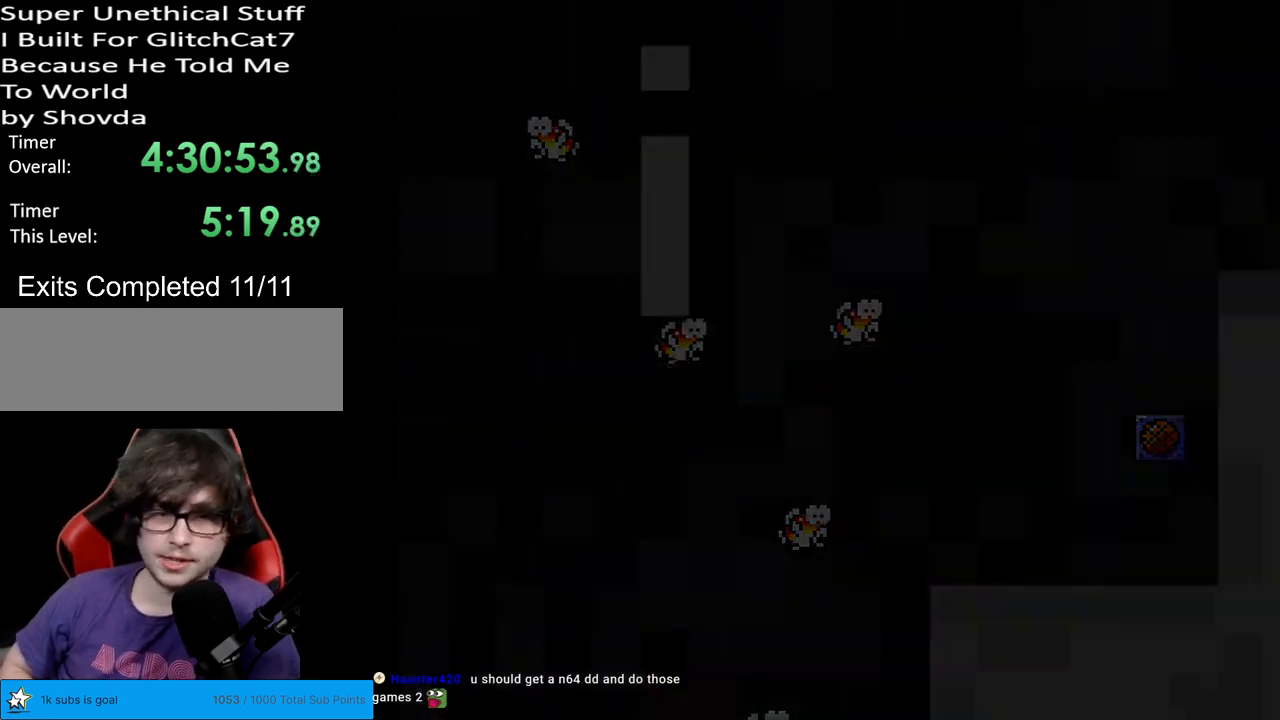
Gameplay with a controller (Nintendo layout); each line is a JSON object with the inputs held at the frame after it. "events" lists button and stick changes between this image and that frame as [ms after this image, input, new state], when the widget could be followed in between. Not read: L3 R3.
{"buttons": [], "events": []}
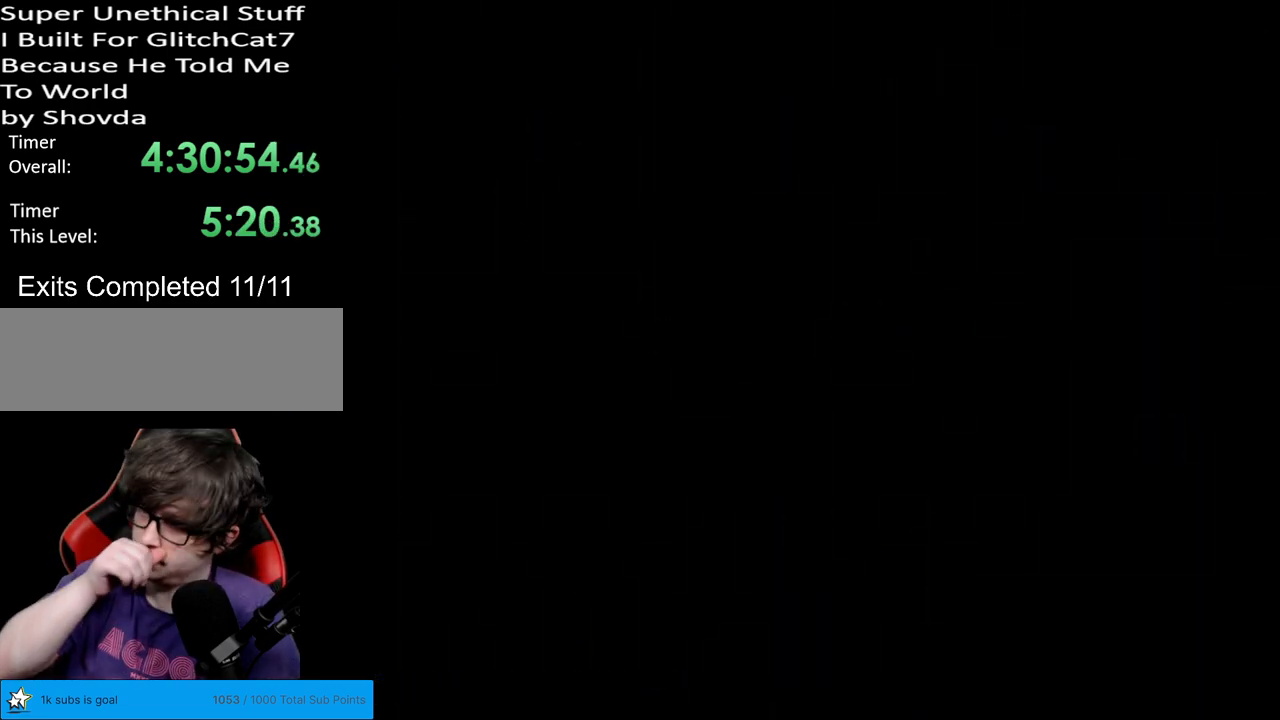
{"buttons": [], "events": []}
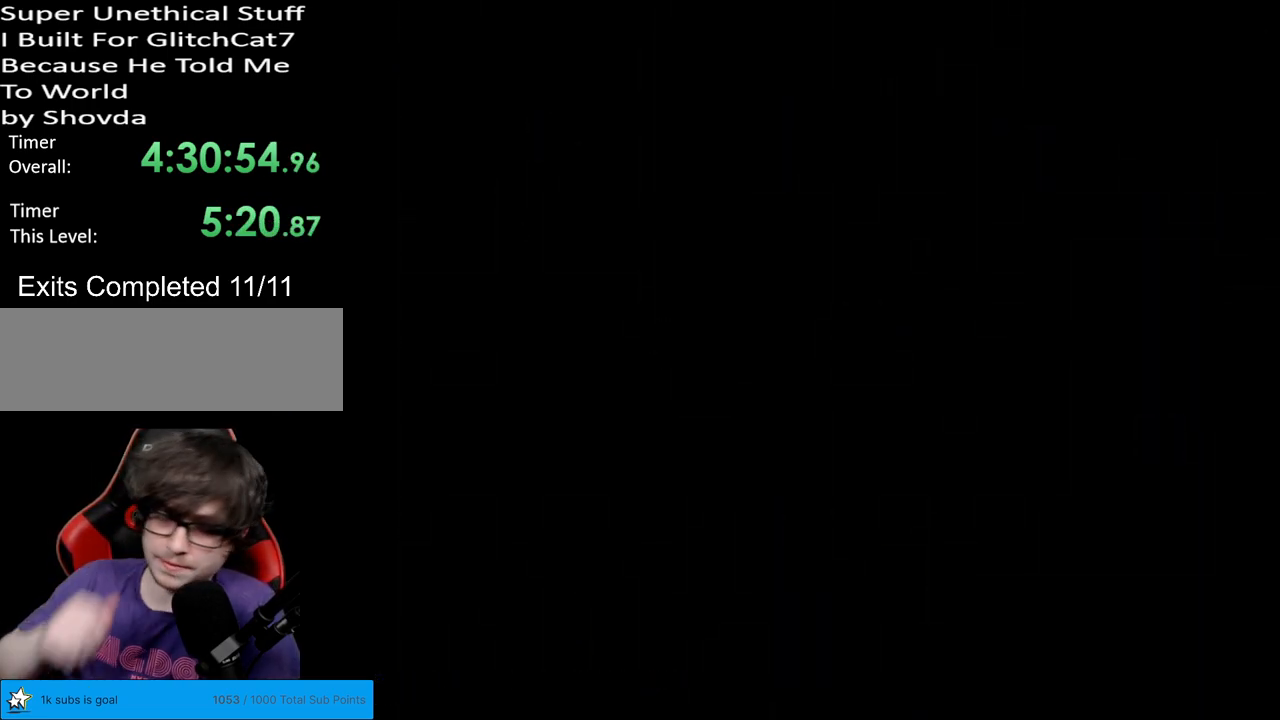
{"buttons": [], "events": []}
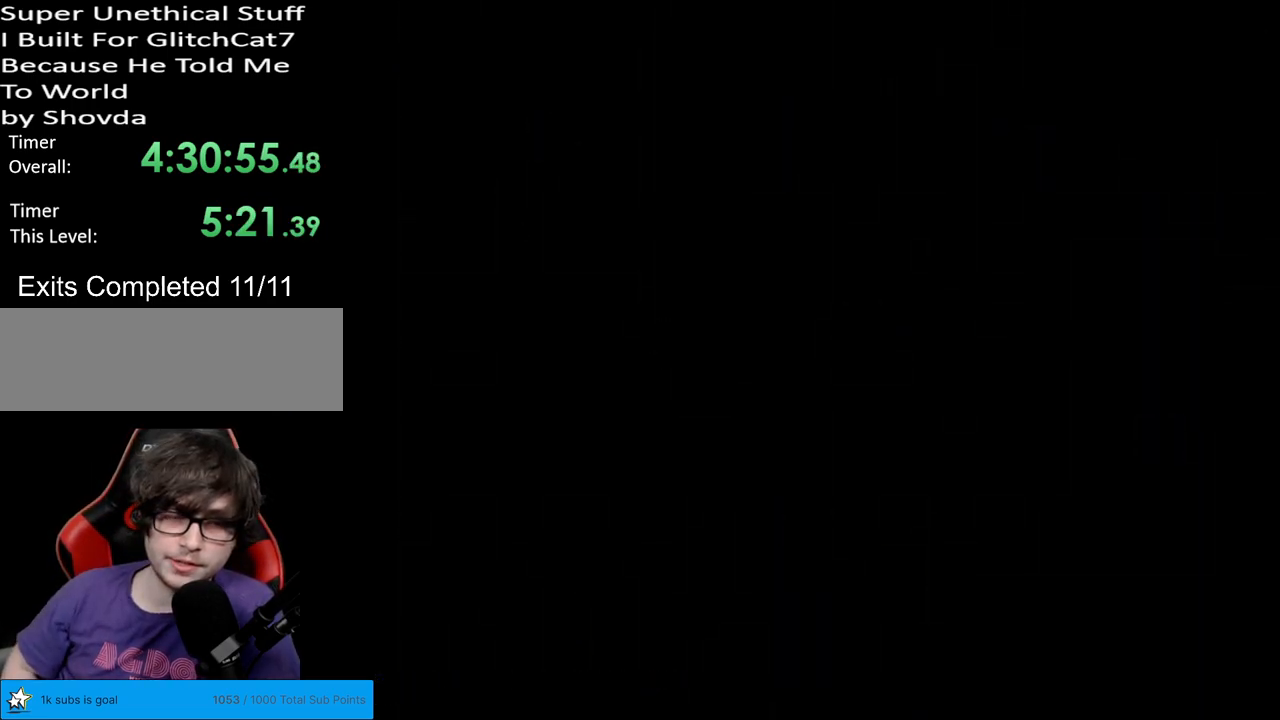
{"buttons": ["Y", "DPAD_RIGHT"], "events": [[83, "Y", "down"], [267, "DPAD_RIGHT", "down"]]}
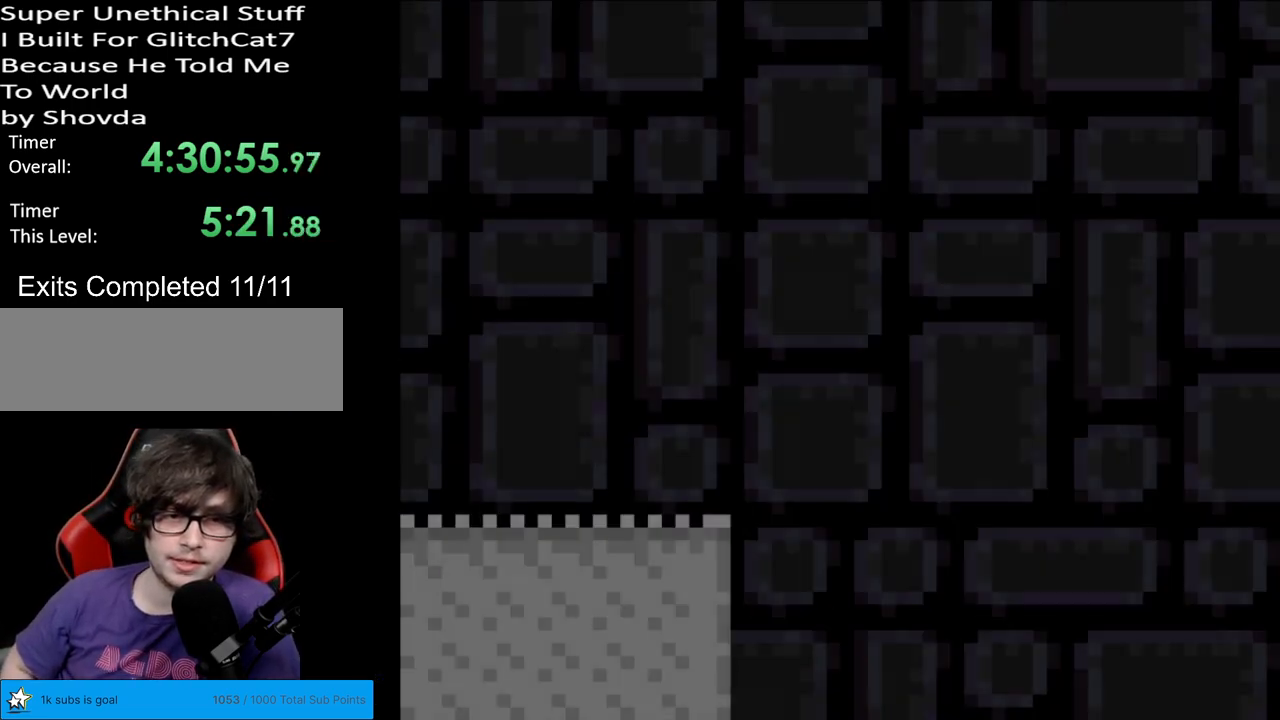
{"buttons": ["Y", "DPAD_RIGHT"], "events": []}
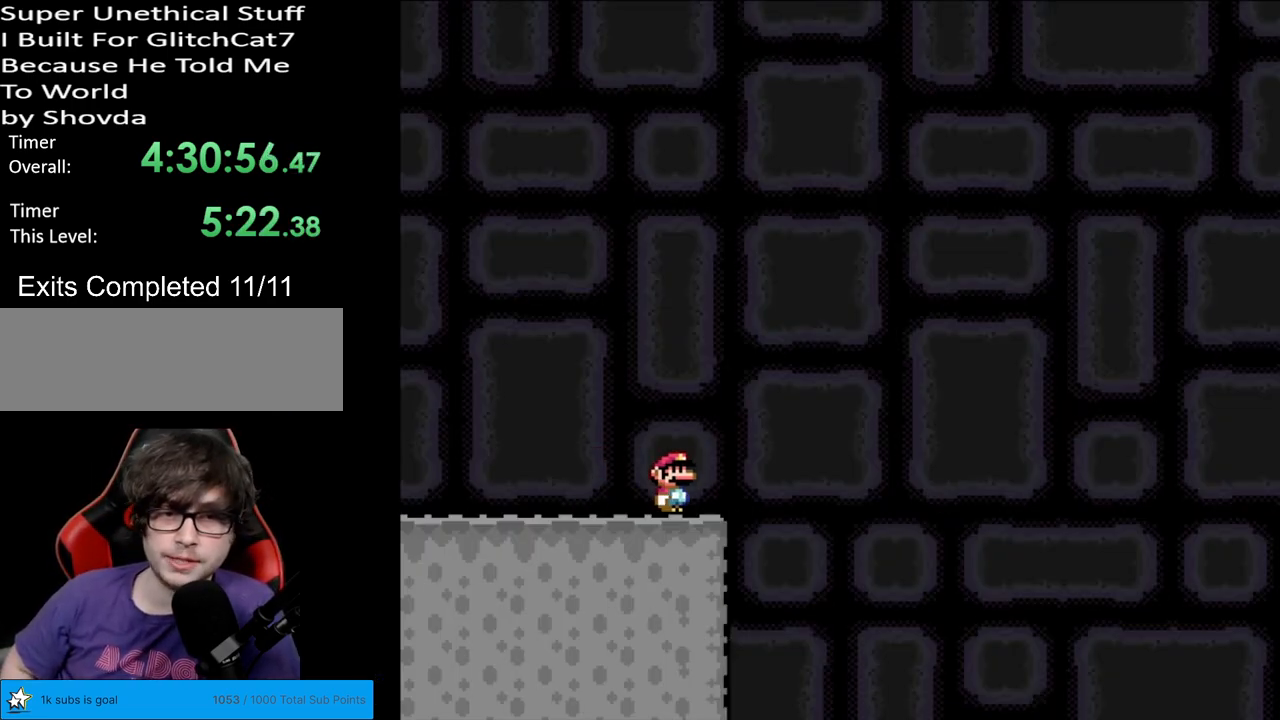
{"buttons": ["B", "Y", "DPAD_LEFT"], "events": [[117, "B", "down"], [200, "DPAD_RIGHT", "up"], [200, "DPAD_UP", "down"], [233, "DPAD_LEFT", "down"], [233, "DPAD_UP", "up"]]}
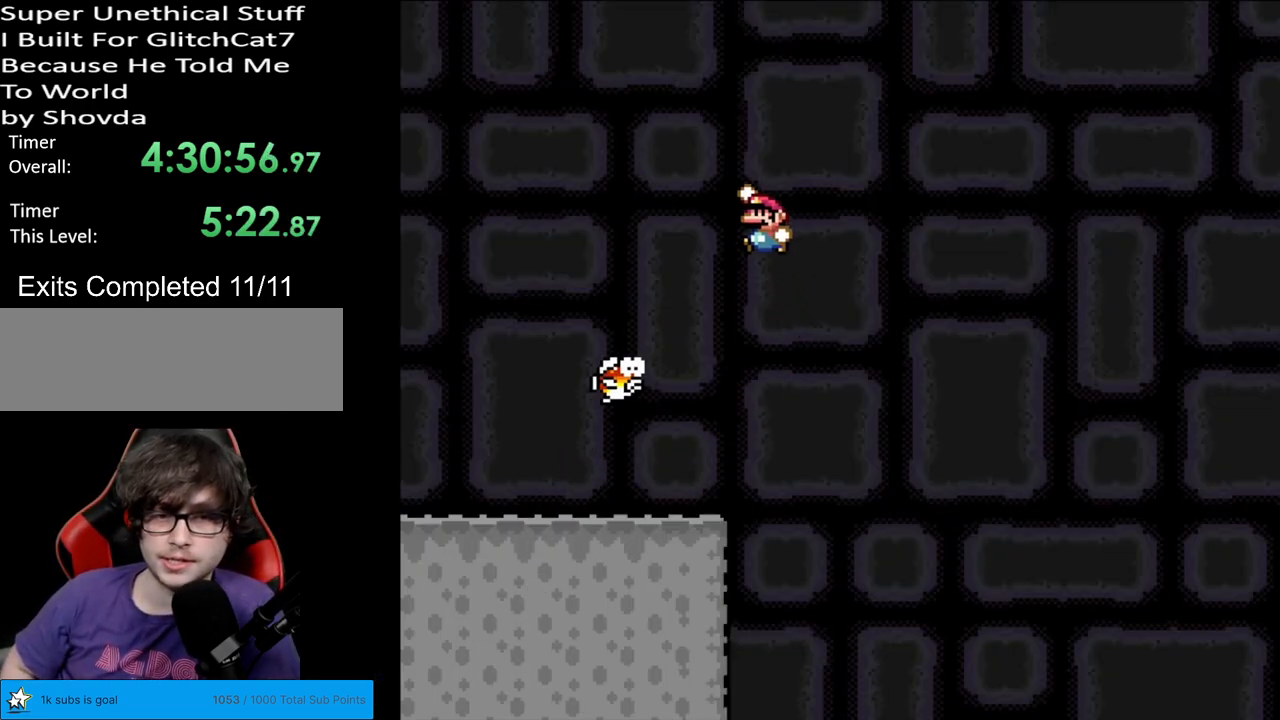
{"buttons": ["B", "Y", "DPAD_RIGHT"], "events": [[167, "DPAD_LEFT", "up"], [250, "DPAD_RIGHT", "down"]]}
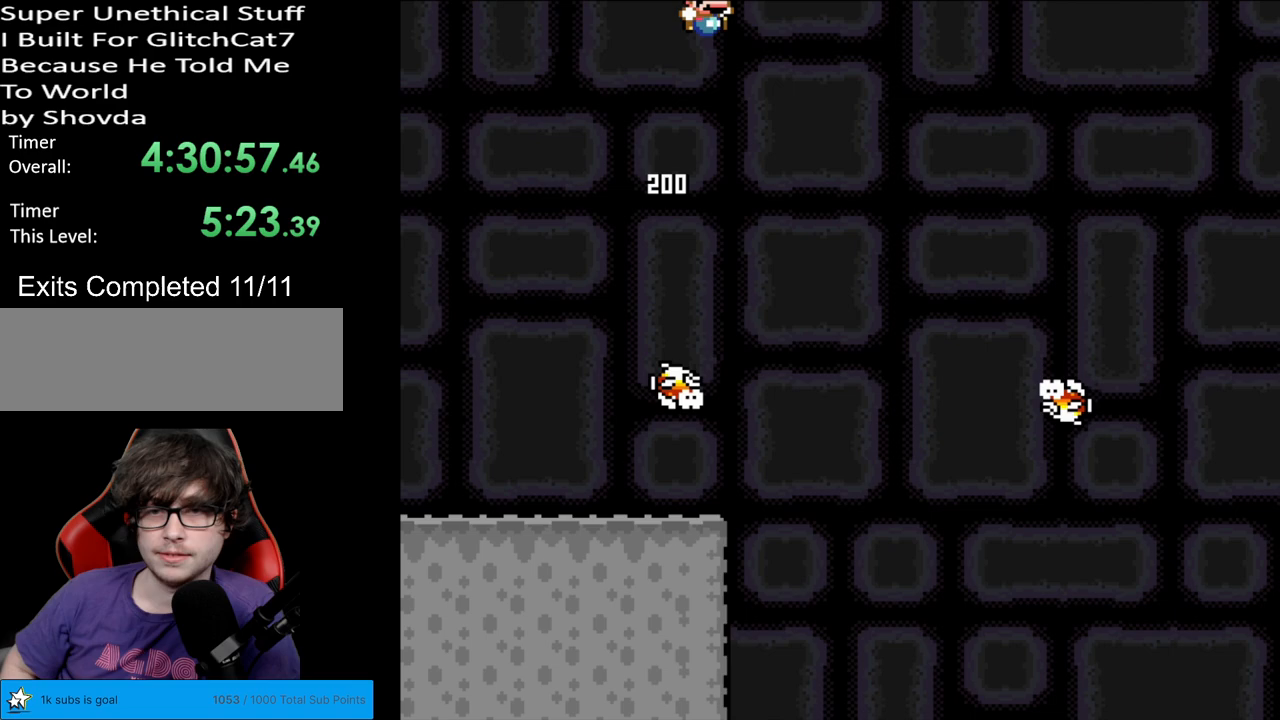
{"buttons": ["B", "Y", "DPAD_LEFT"], "events": [[433, "DPAD_LEFT", "down"], [433, "DPAD_RIGHT", "up"]]}
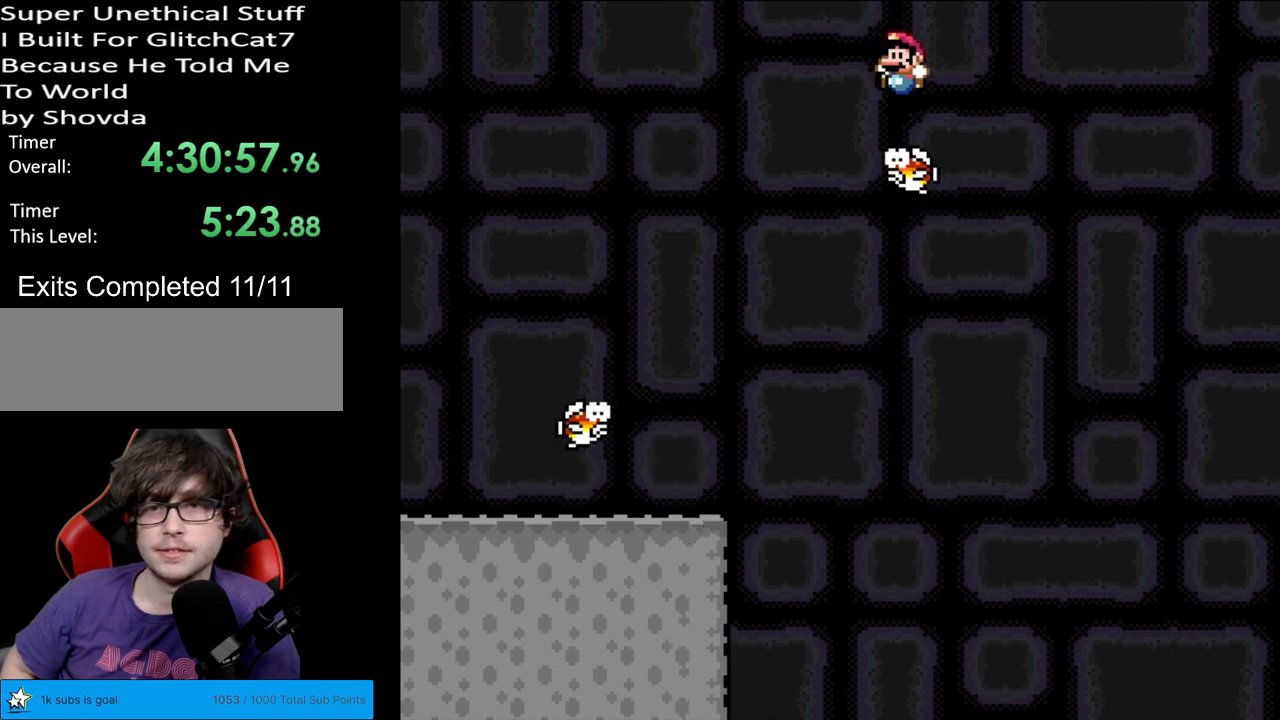
{"buttons": ["B", "Y"], "events": [[100, "DPAD_LEFT", "up"]]}
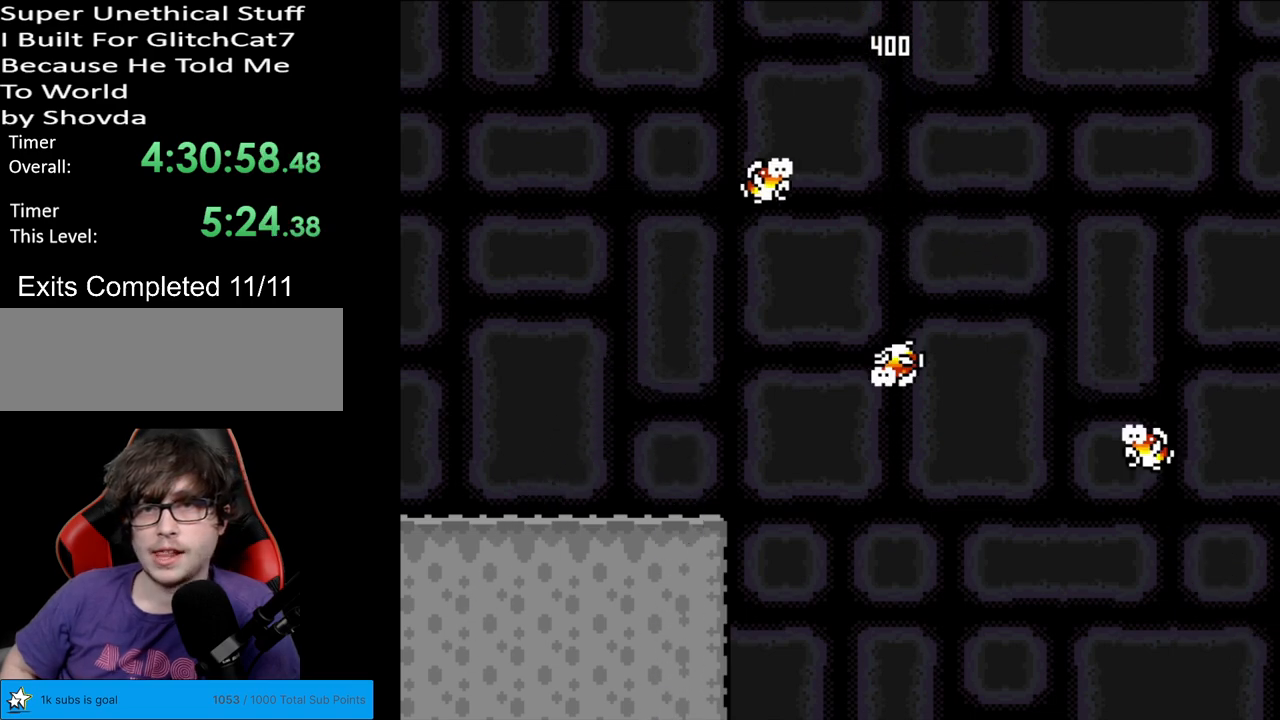
{"buttons": ["B", "Y"], "events": [[183, "DPAD_RIGHT", "down"], [367, "DPAD_RIGHT", "up"]]}
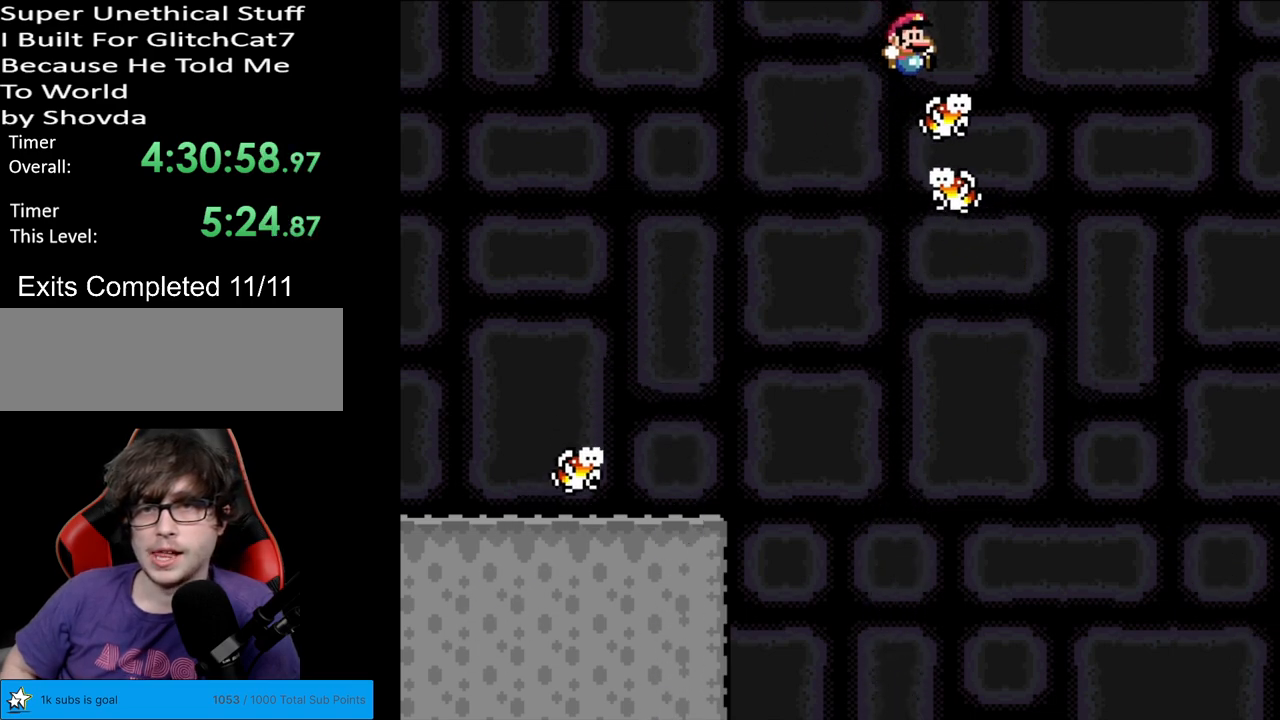
{"buttons": ["B", "Y", "DPAD_LEFT"], "events": [[317, "DPAD_LEFT", "down"]]}
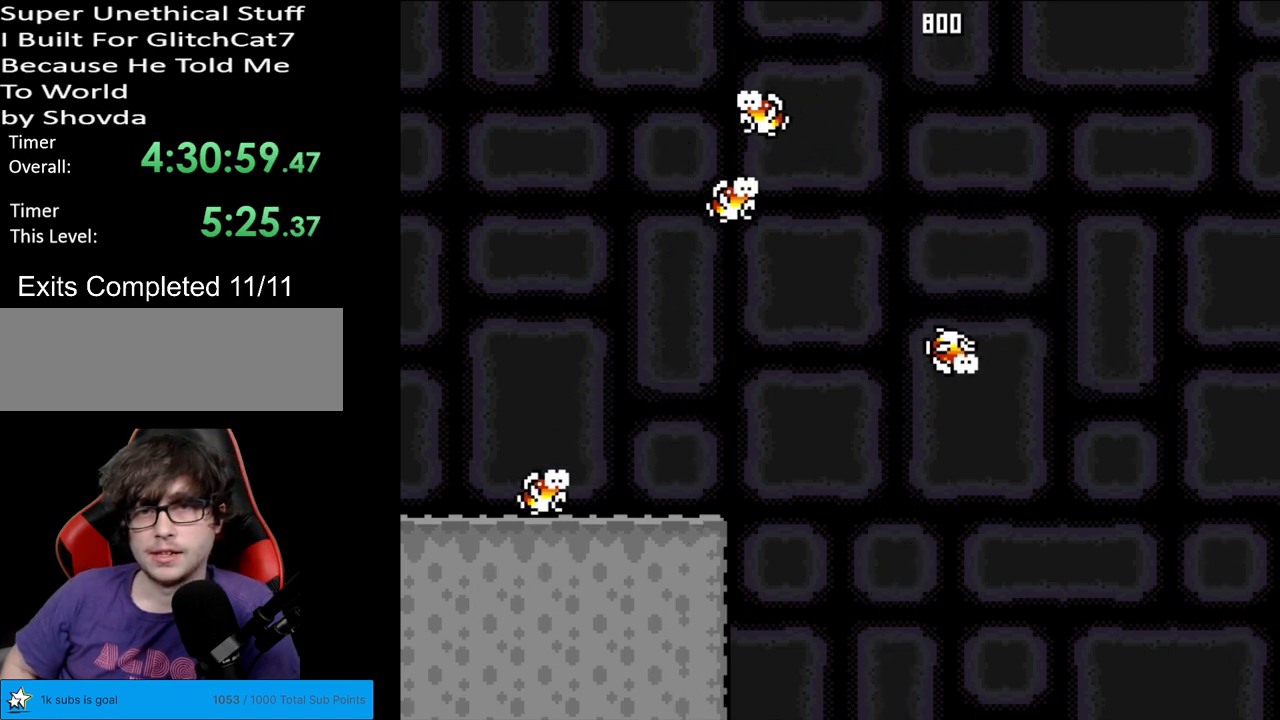
{"buttons": ["B", "Y", "DPAD_RIGHT"], "events": [[50, "DPAD_LEFT", "up"], [117, "DPAD_RIGHT", "down"], [250, "DPAD_RIGHT", "up"], [417, "DPAD_RIGHT", "down"]]}
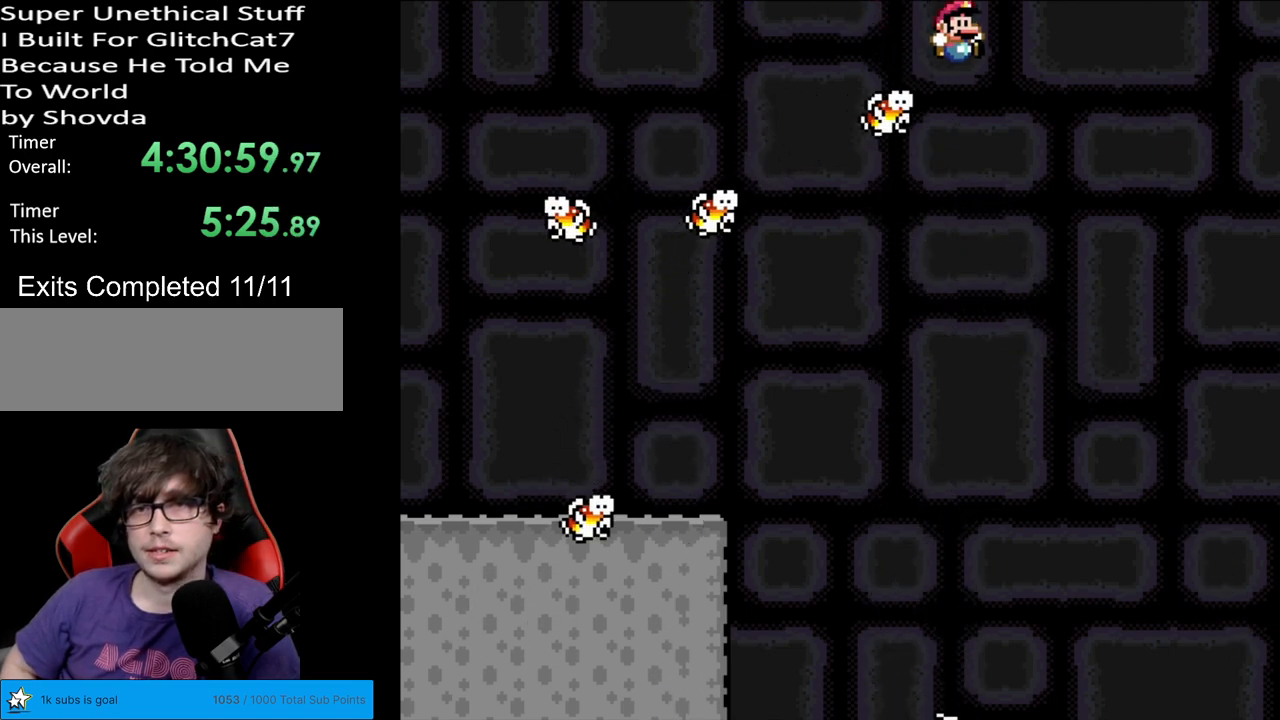
{"buttons": ["B", "Y", "DPAD_RIGHT"], "events": []}
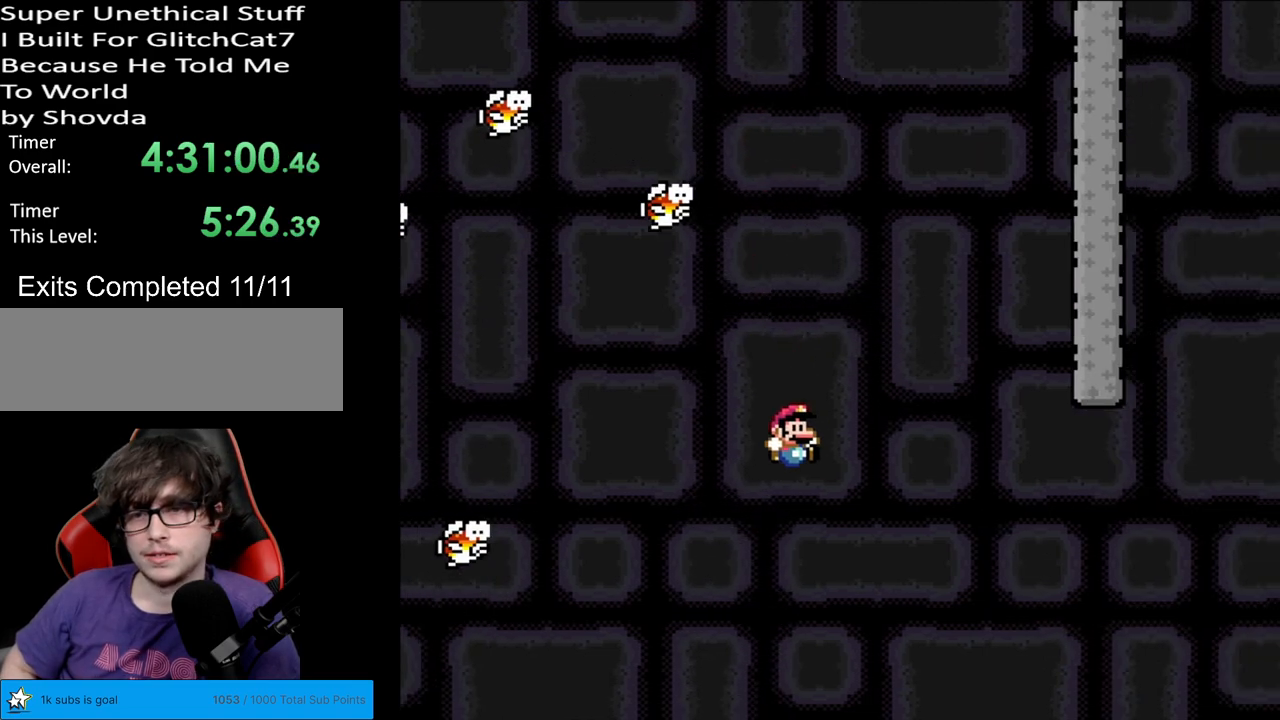
{"buttons": ["B", "Y", "DPAD_RIGHT"], "events": []}
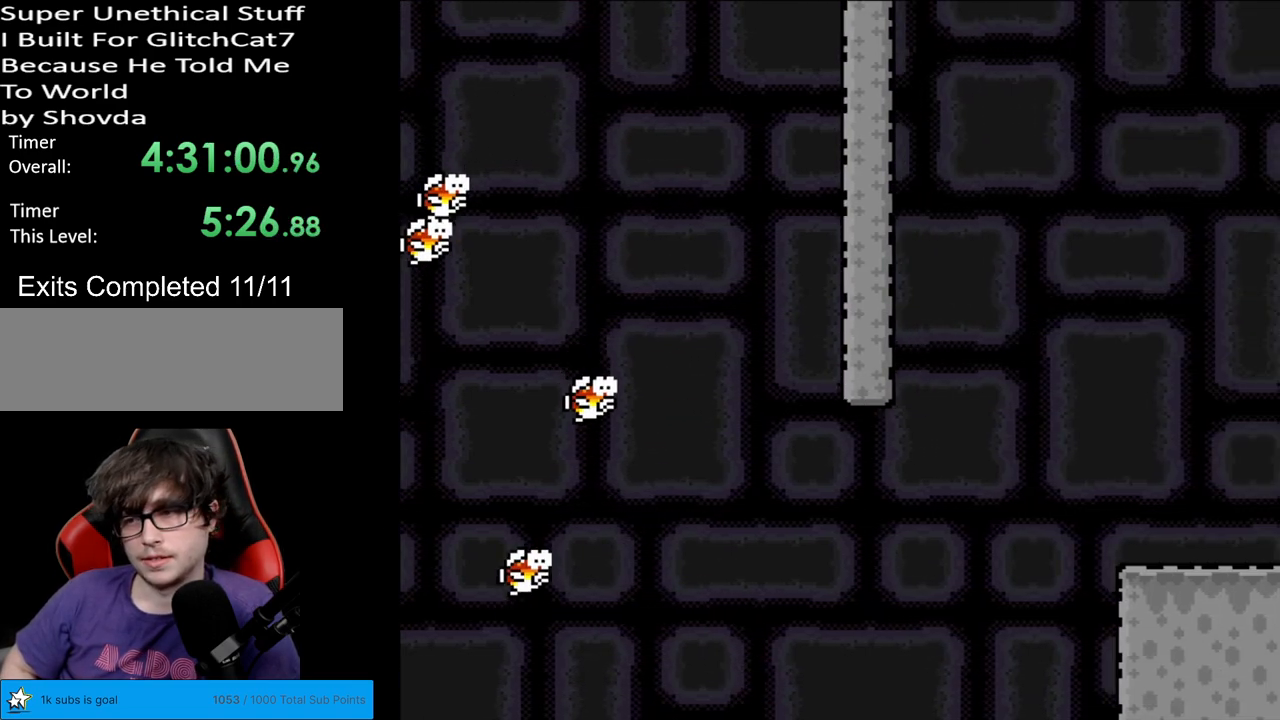
{"buttons": ["Y"], "events": [[333, "B", "up"], [367, "DPAD_RIGHT", "up"]]}
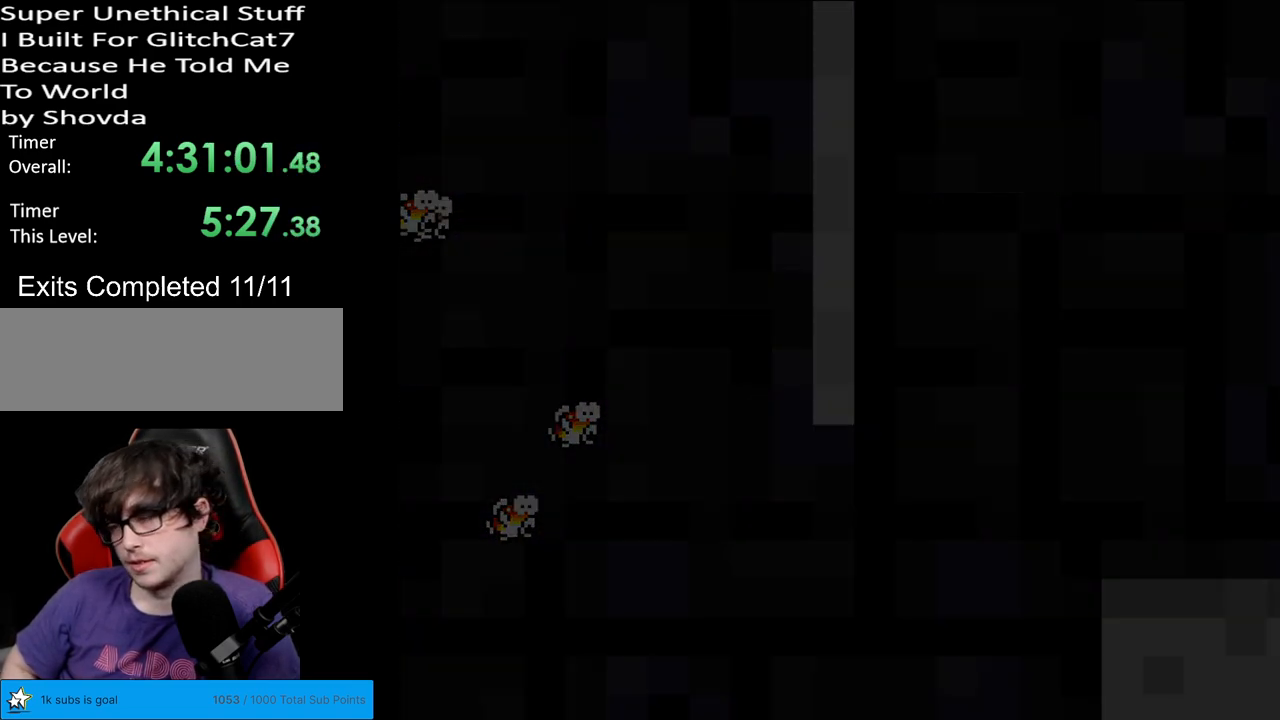
{"buttons": [], "events": [[33, "Y", "up"]]}
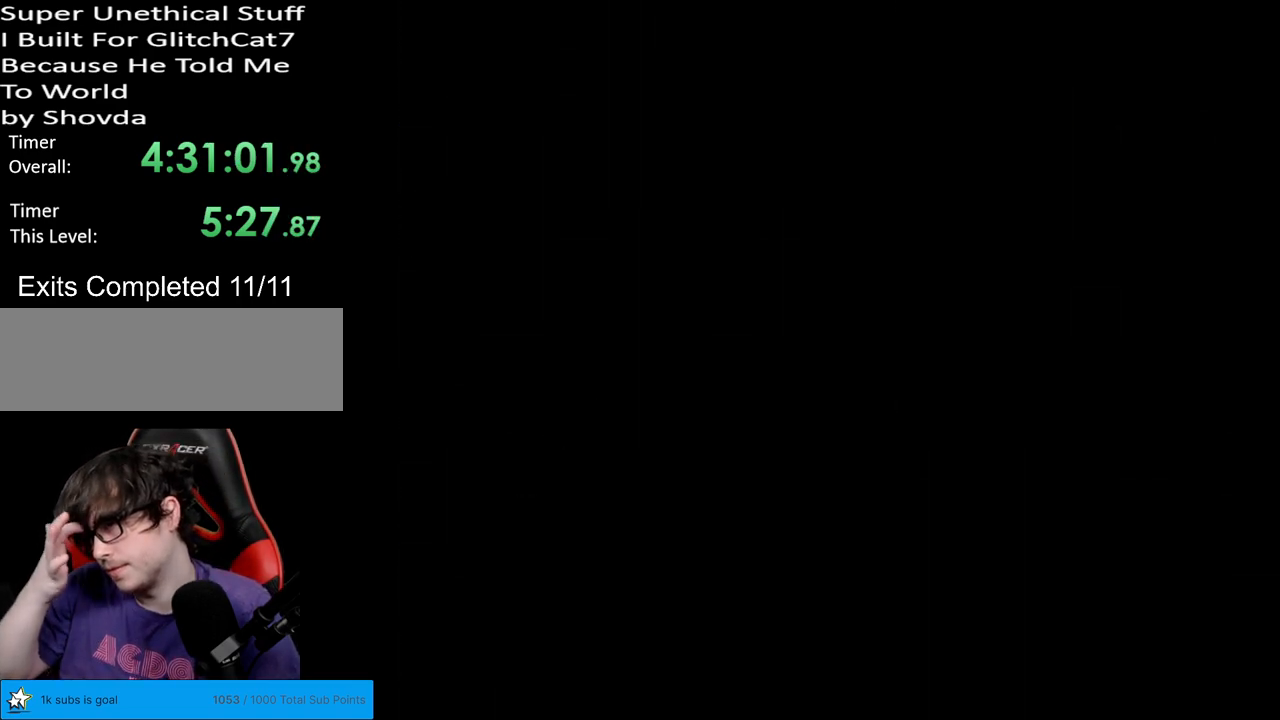
{"buttons": [], "events": []}
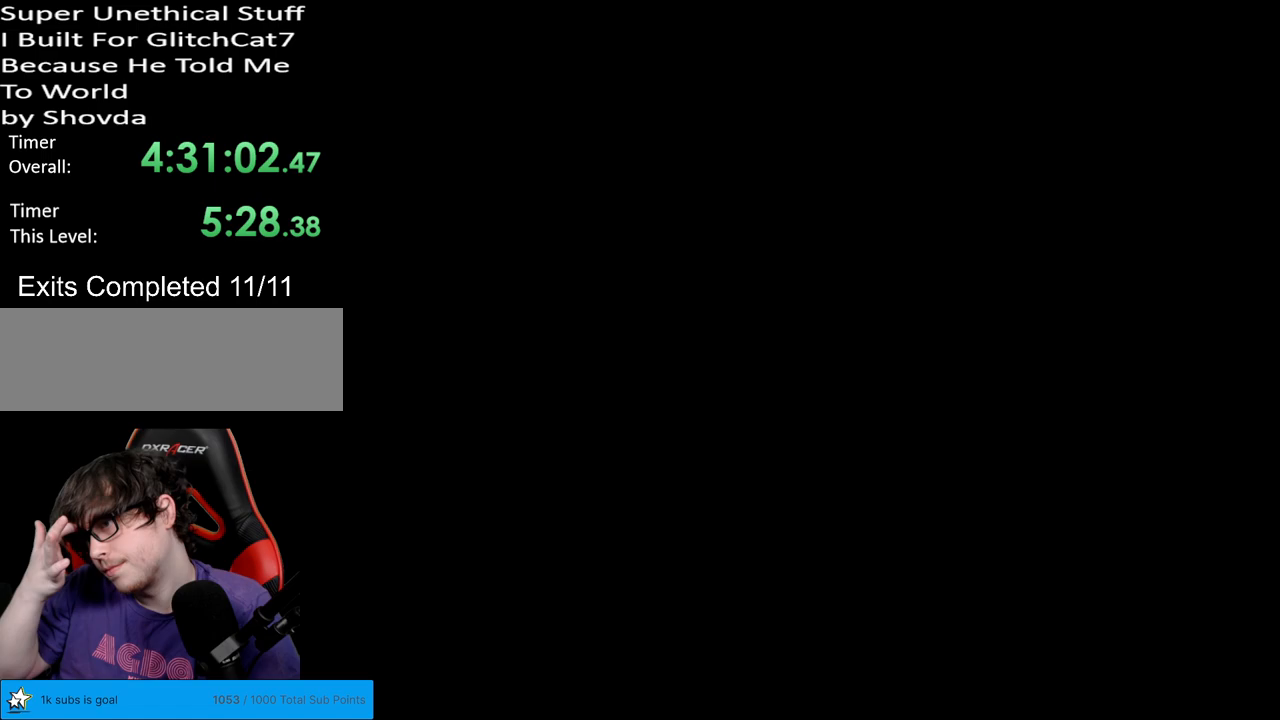
{"buttons": [], "events": []}
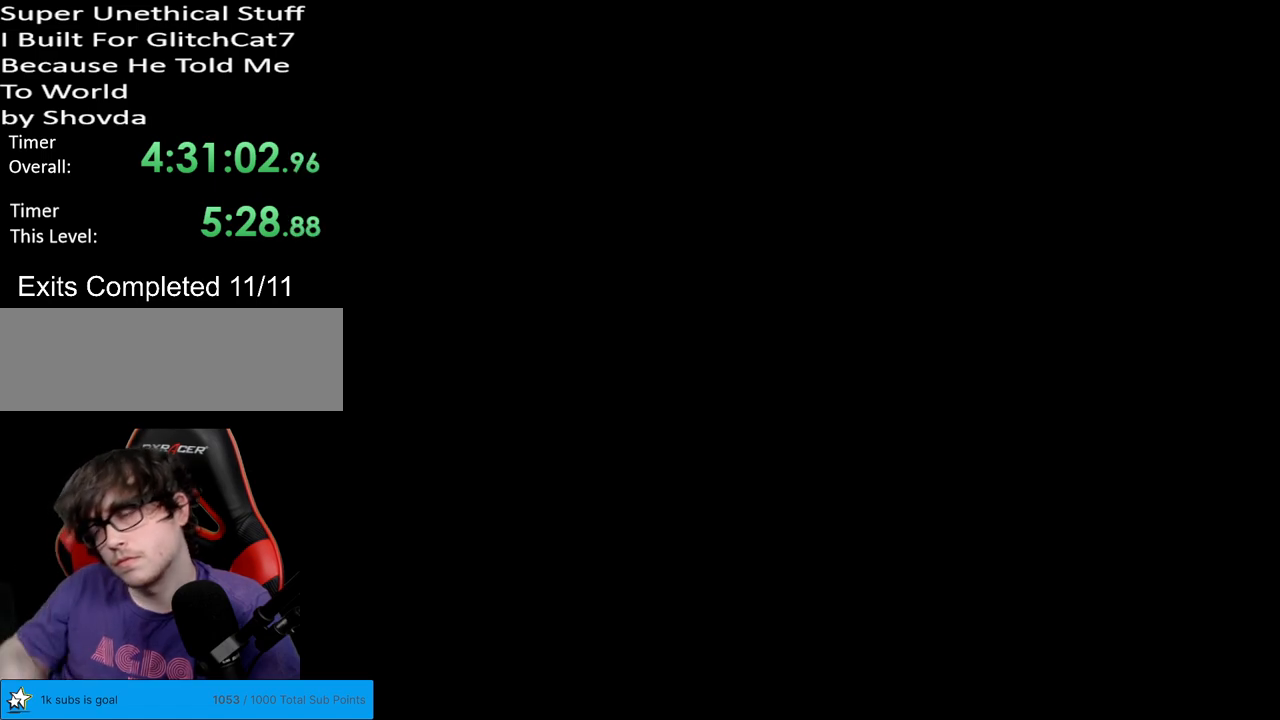
{"buttons": ["Y"], "events": [[433, "Y", "down"]]}
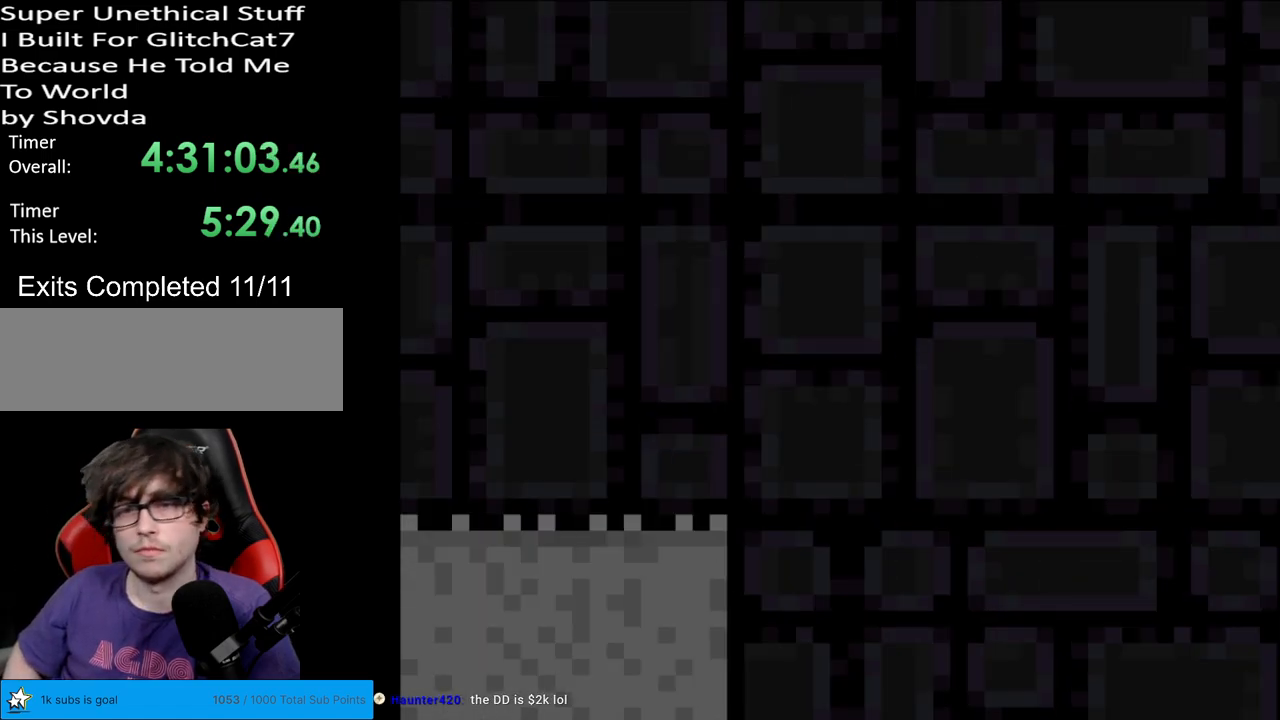
{"buttons": ["Y", "DPAD_RIGHT"], "events": [[33, "DPAD_RIGHT", "down"]]}
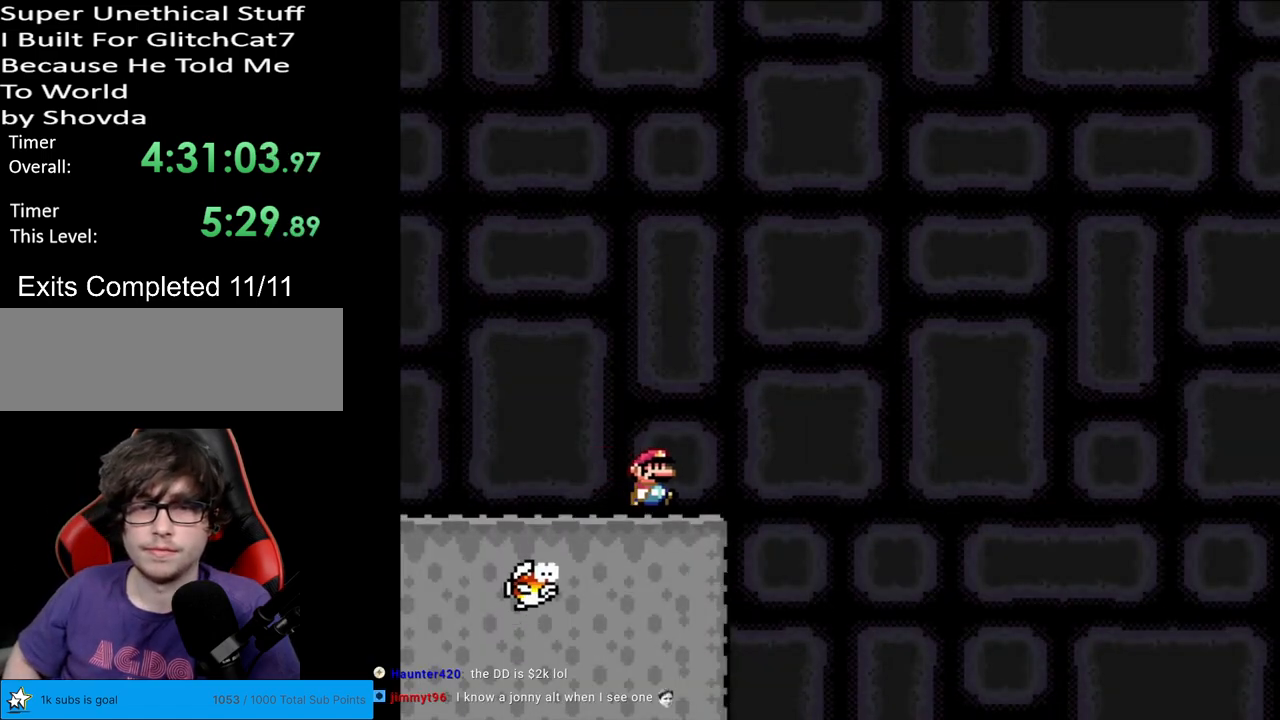
{"buttons": ["B", "Y"], "events": [[133, "B", "down"], [167, "DPAD_LEFT", "down"], [167, "DPAD_RIGHT", "up"], [400, "DPAD_LEFT", "up"], [400, "DPAD_UP", "down"], [417, "DPAD_UP", "up"]]}
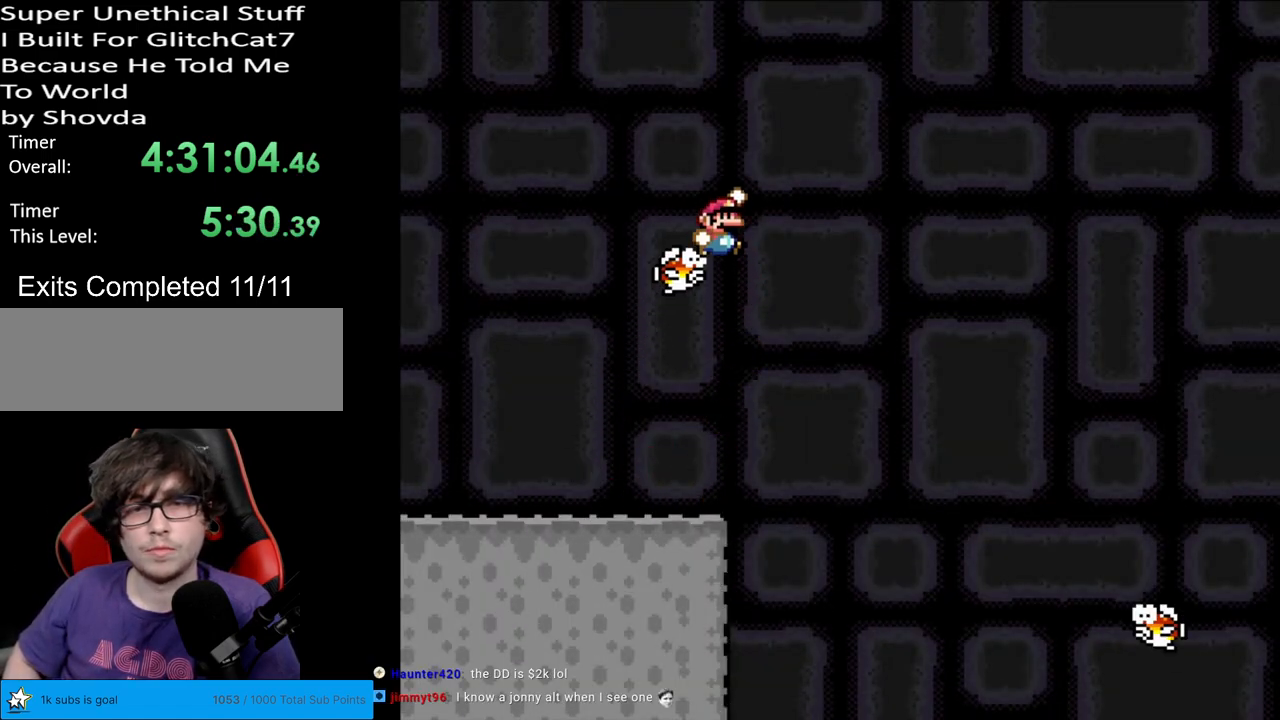
{"buttons": ["Y"], "events": [[17, "DPAD_RIGHT", "down"], [433, "B", "up"], [450, "DPAD_RIGHT", "up"]]}
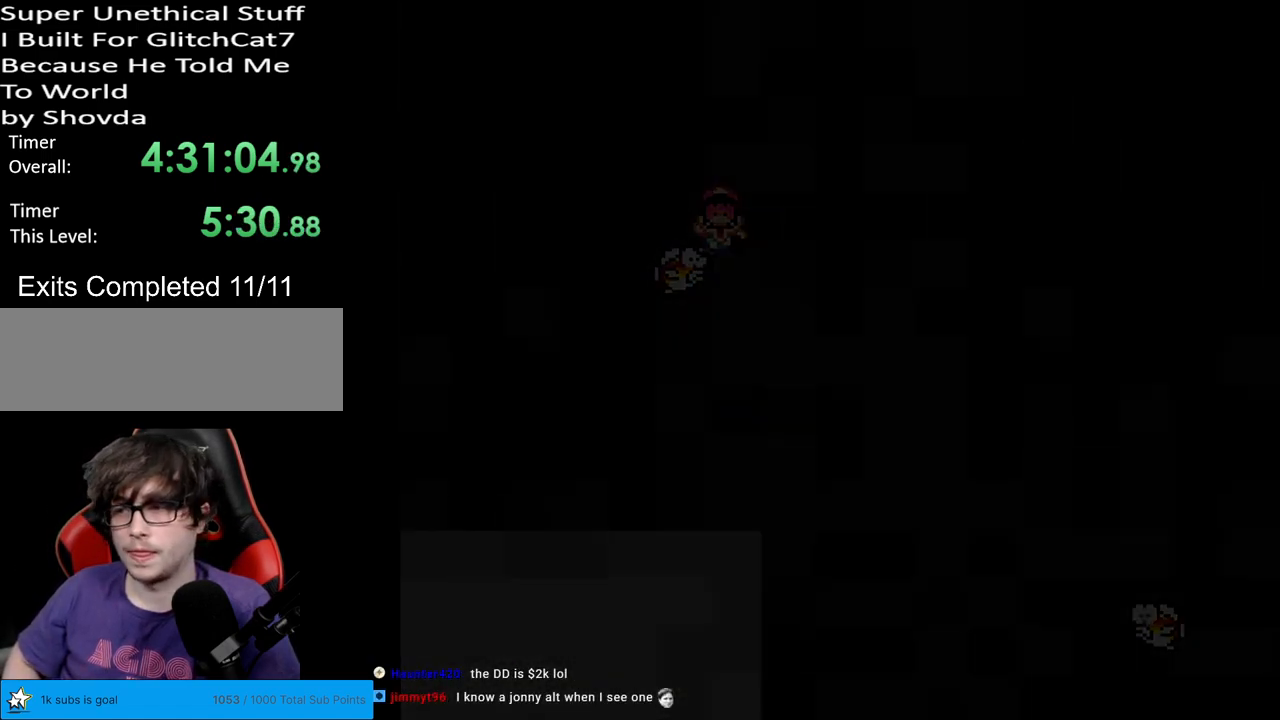
{"buttons": [], "events": [[183, "Y", "up"]]}
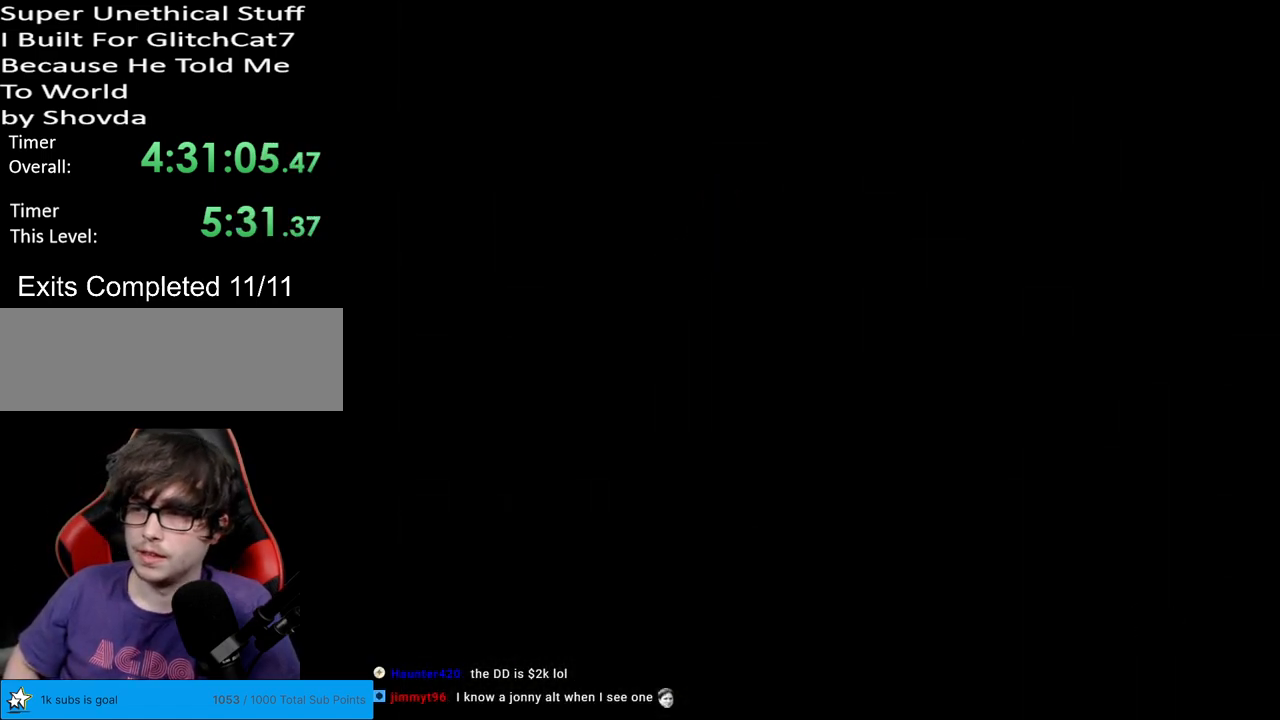
{"buttons": ["Y"], "events": [[433, "Y", "down"]]}
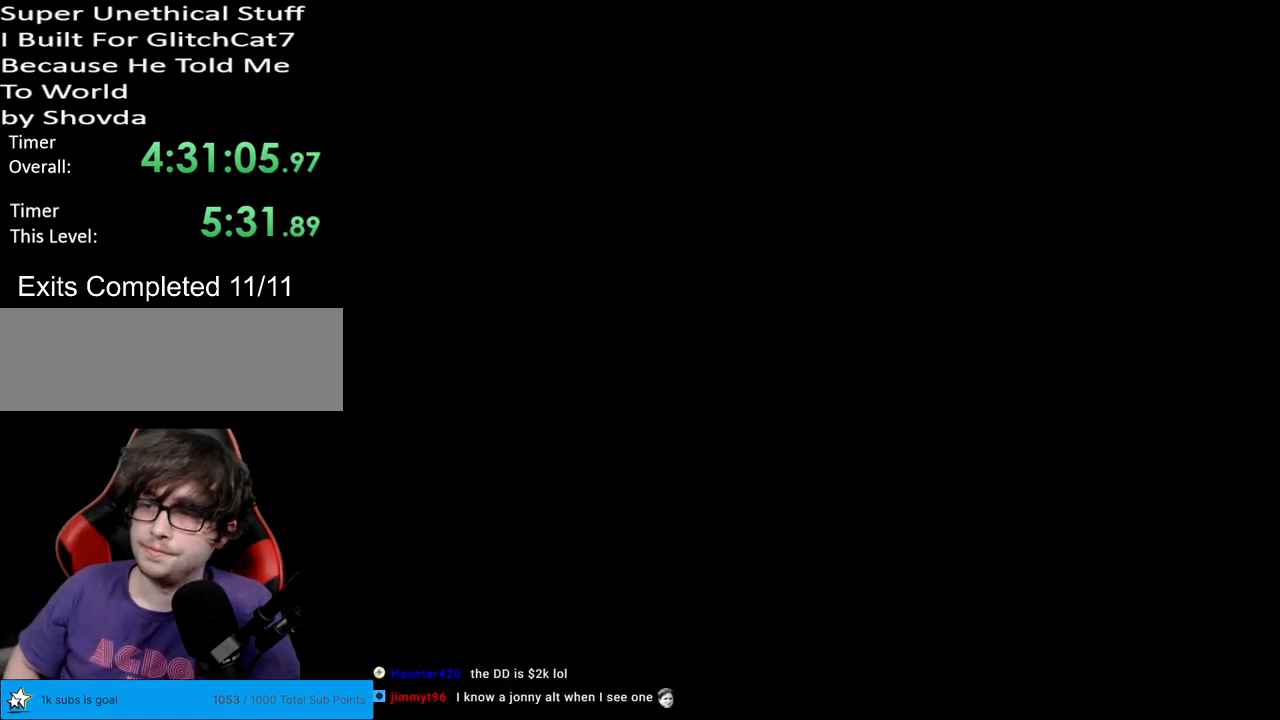
{"buttons": ["Y", "DPAD_RIGHT"], "events": [[33, "DPAD_RIGHT", "down"]]}
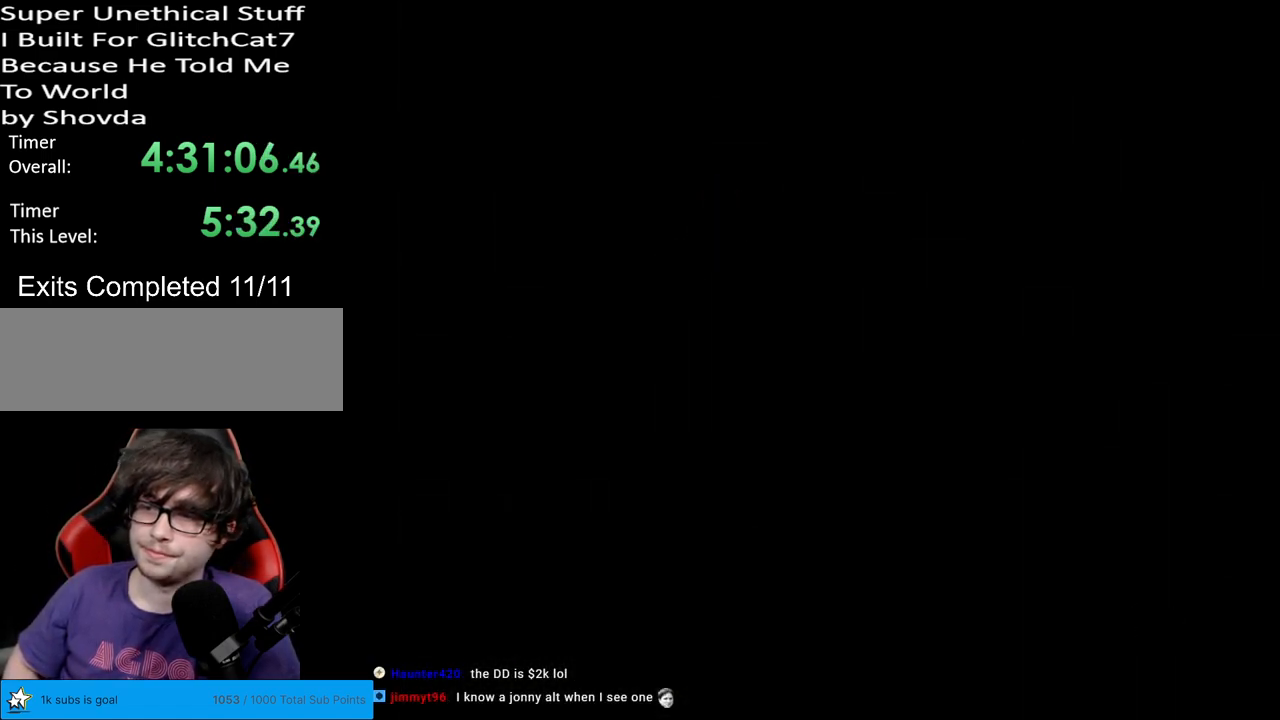
{"buttons": ["Y", "DPAD_RIGHT"], "events": []}
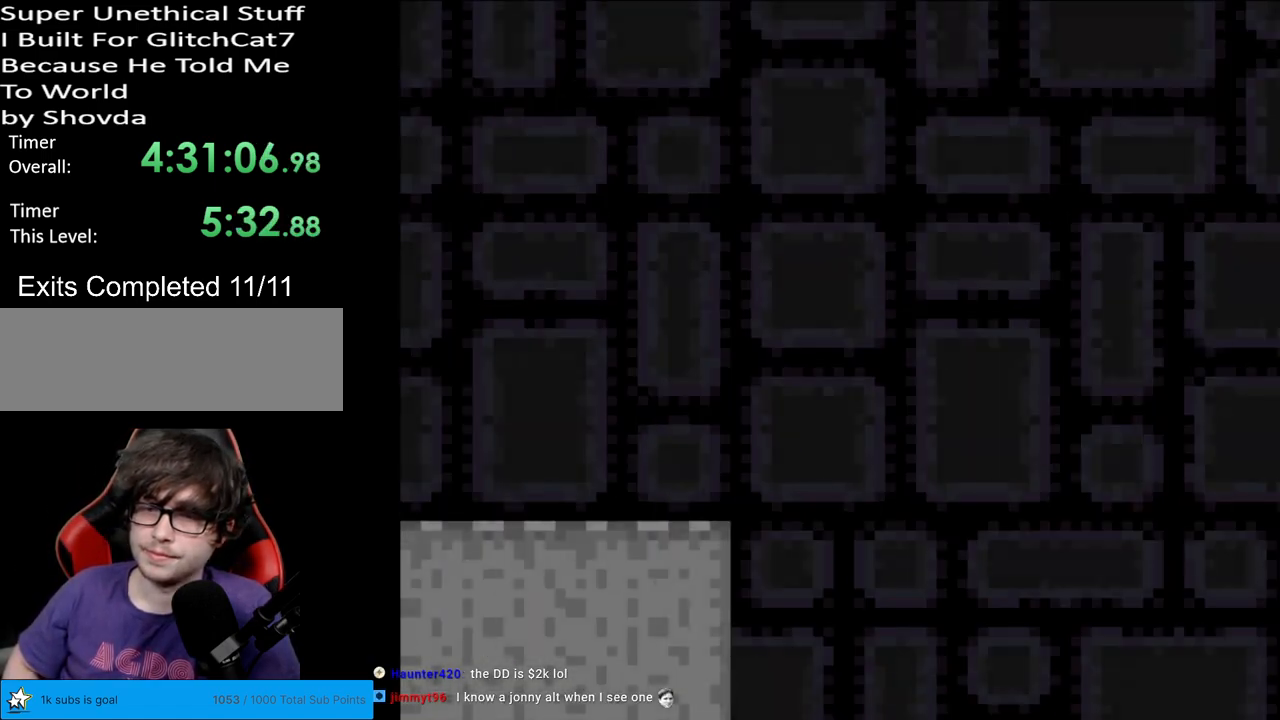
{"buttons": ["Y", "DPAD_RIGHT"], "events": []}
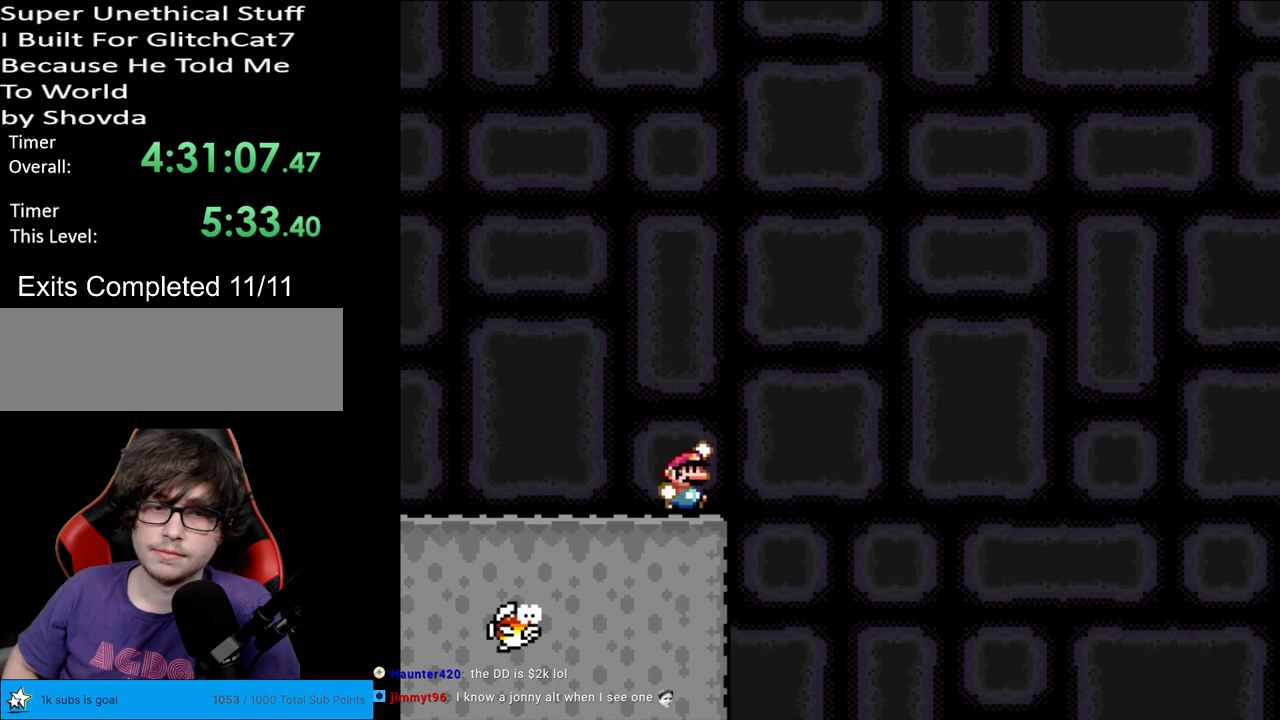
{"buttons": ["B", "Y", "DPAD_RIGHT"], "events": [[33, "B", "down"], [67, "DPAD_RIGHT", "up"], [67, "DPAD_UP", "down"], [83, "DPAD_LEFT", "down"], [83, "DPAD_UP", "up"], [450, "DPAD_LEFT", "up"], [500, "DPAD_RIGHT", "down"]]}
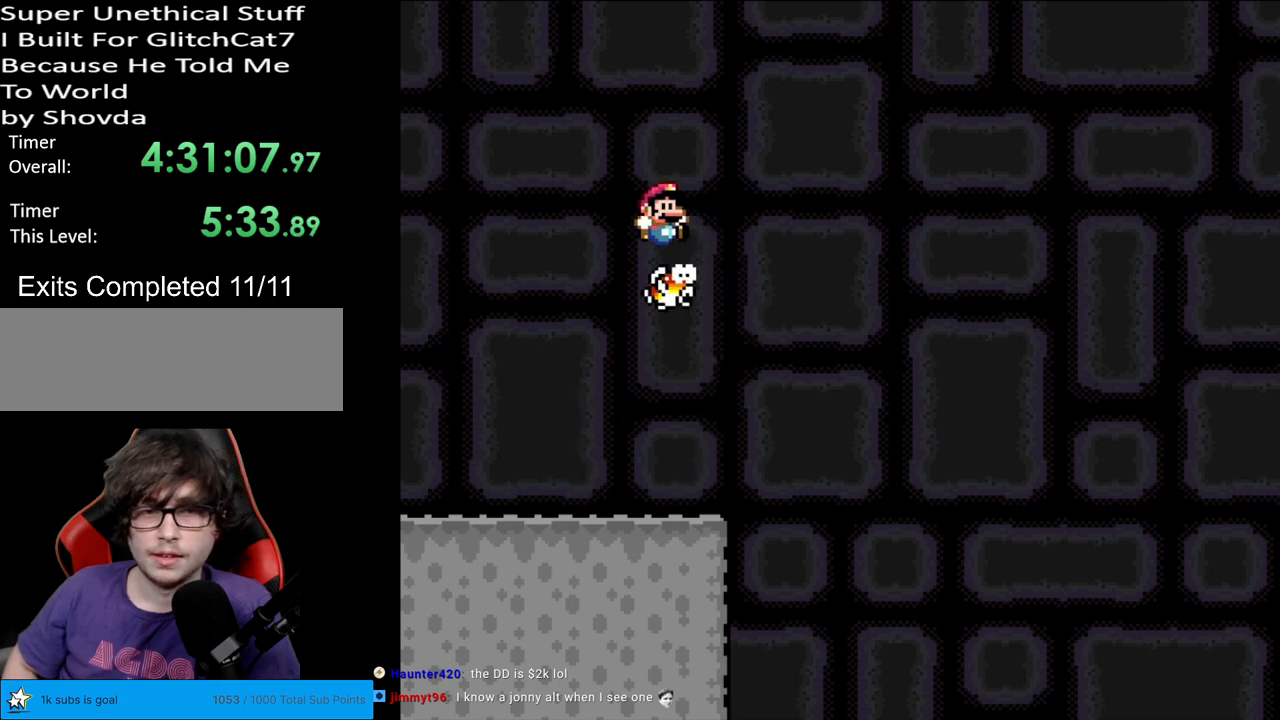
{"buttons": ["B", "Y", "DPAD_RIGHT"], "events": []}
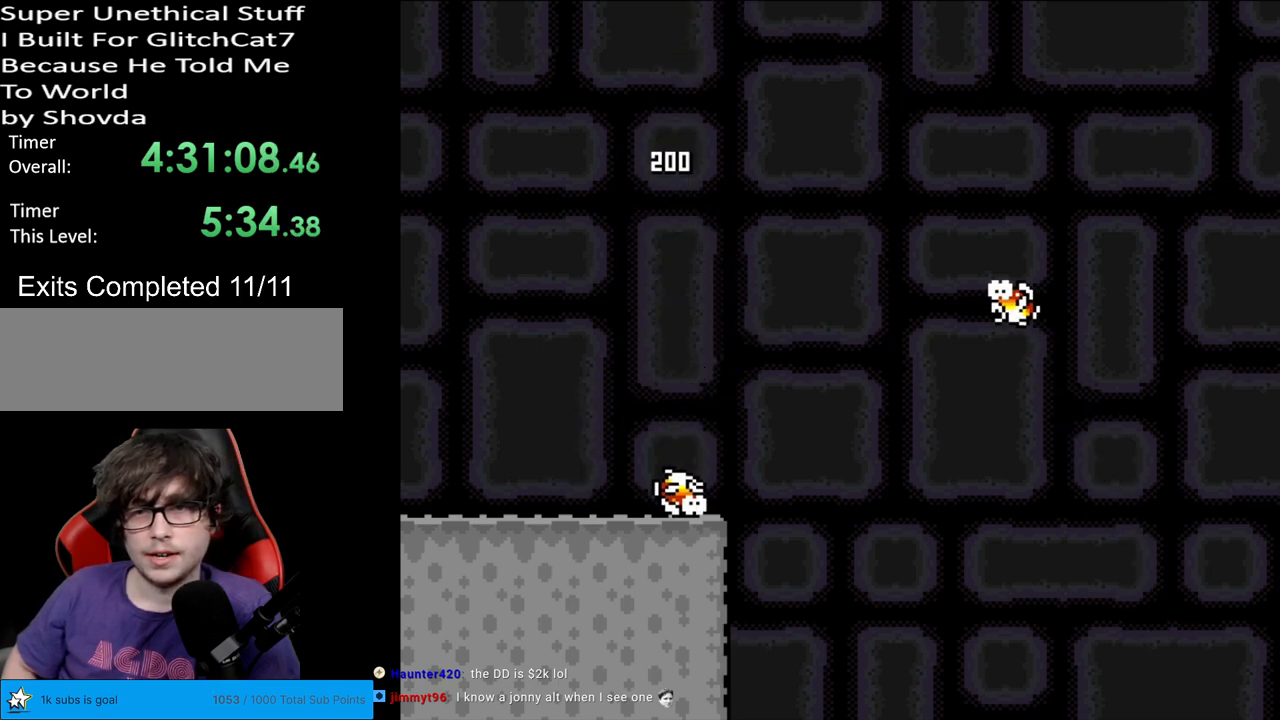
{"buttons": ["B", "Y", "DPAD_RIGHT"], "events": [[167, "DPAD_RIGHT", "up"], [167, "DPAD_UP", "down"], [183, "DPAD_LEFT", "down"], [183, "DPAD_UP", "up"], [367, "DPAD_LEFT", "up"], [433, "DPAD_RIGHT", "down"]]}
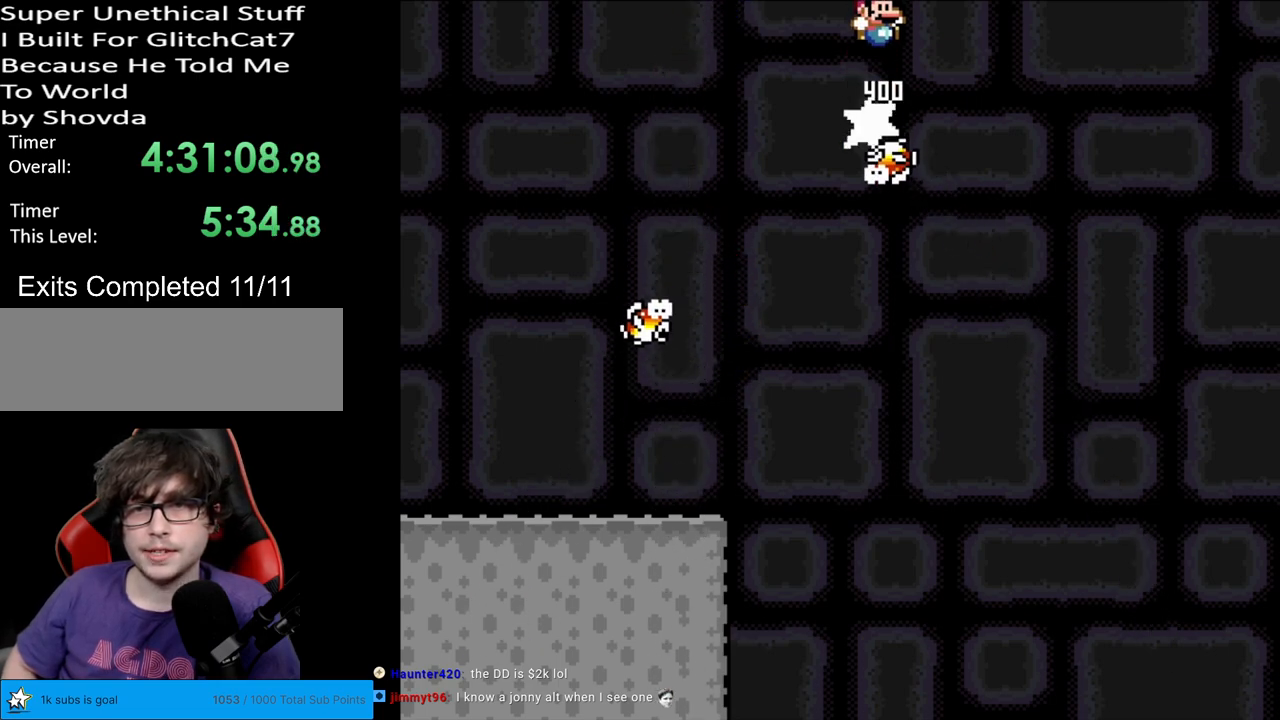
{"buttons": ["B", "Y", "DPAD_RIGHT"], "events": [[167, "DPAD_RIGHT", "up"], [183, "DPAD_LEFT", "down"], [400, "DPAD_LEFT", "up"], [500, "DPAD_RIGHT", "down"]]}